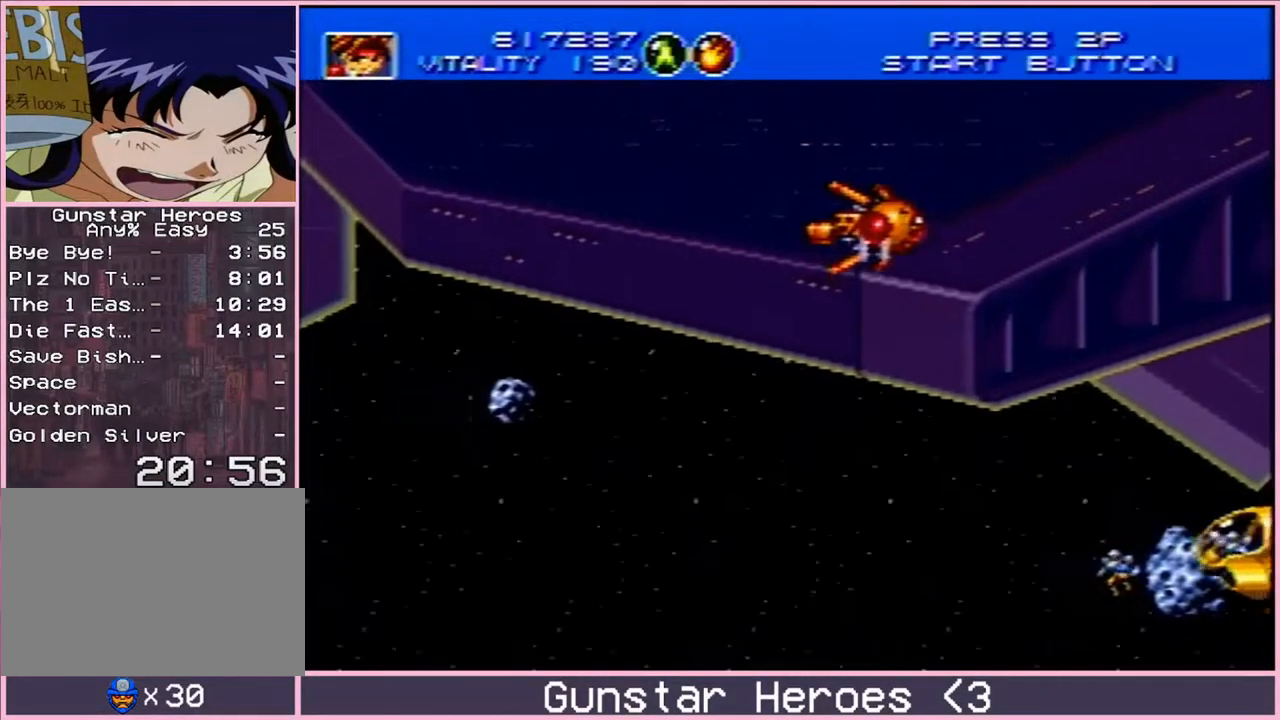
Gameplay with a controller; each line is a JSON object with the inputs held at the frame after it. "events" lists button and stick changes between this image and that frame as [ms after this image, input, new state], when the widget could be followed in between. Not read: L3 R3.
{"buttons": ["B"], "events": [[500, "B", "down"]]}
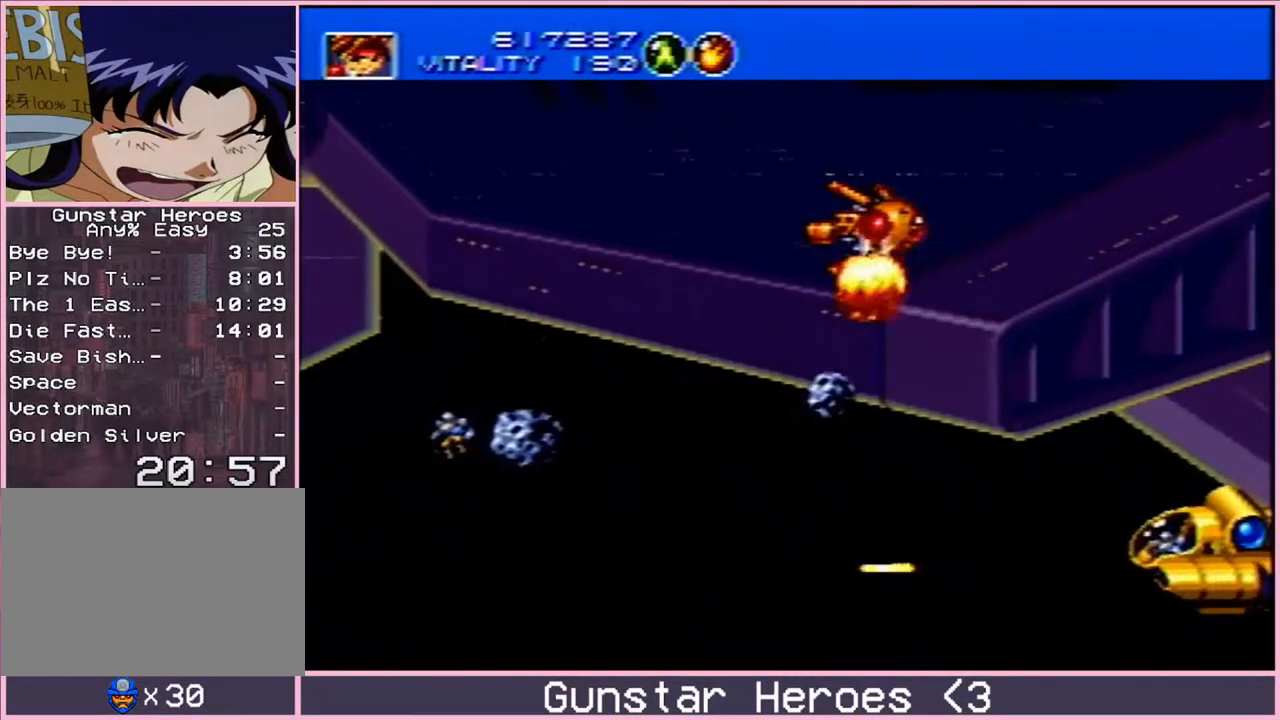
{"buttons": ["B", "DPAD_DOWN", "DPAD_RIGHT"], "events": [[17, "DPAD_DOWN", "down"], [150, "DPAD_RIGHT", "down"], [183, "DPAD_DOWN", "up"], [233, "DPAD_UP", "down"], [317, "DPAD_UP", "up"], [350, "DPAD_DOWN", "down"], [400, "DPAD_RIGHT", "up"], [500, "DPAD_RIGHT", "down"]]}
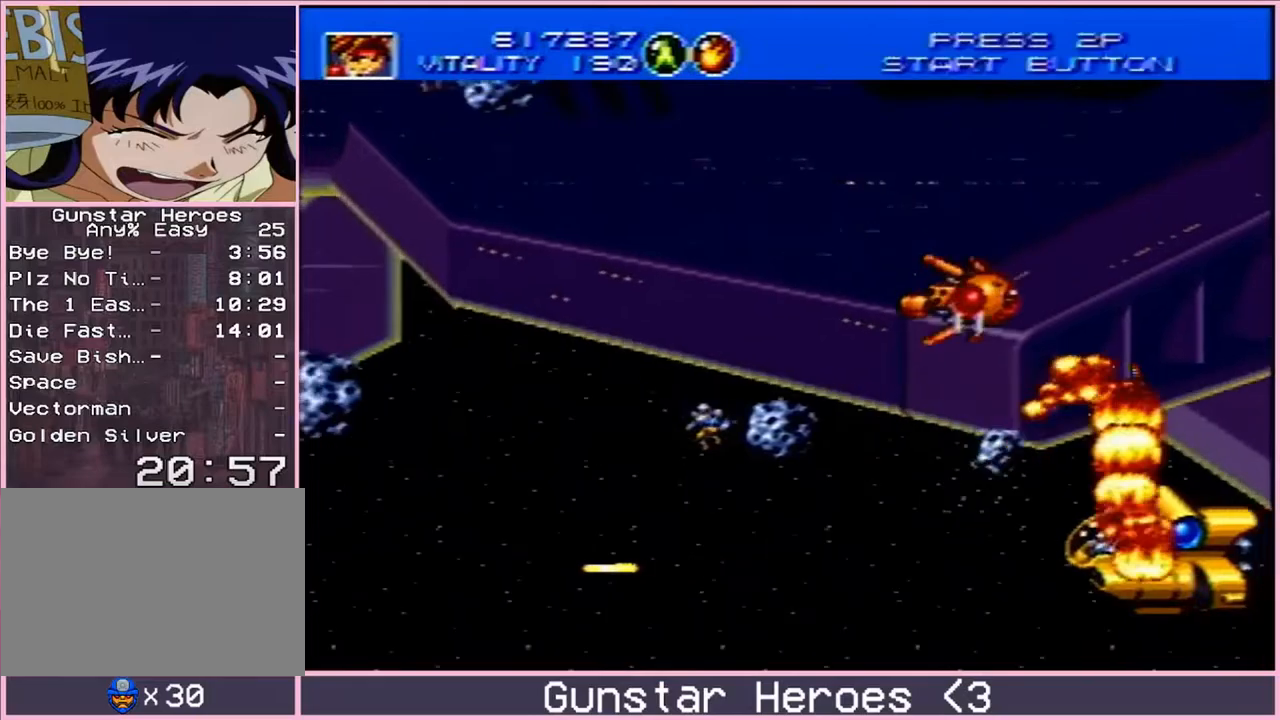
{"buttons": ["B", "DPAD_UP", "DPAD_RIGHT"]}
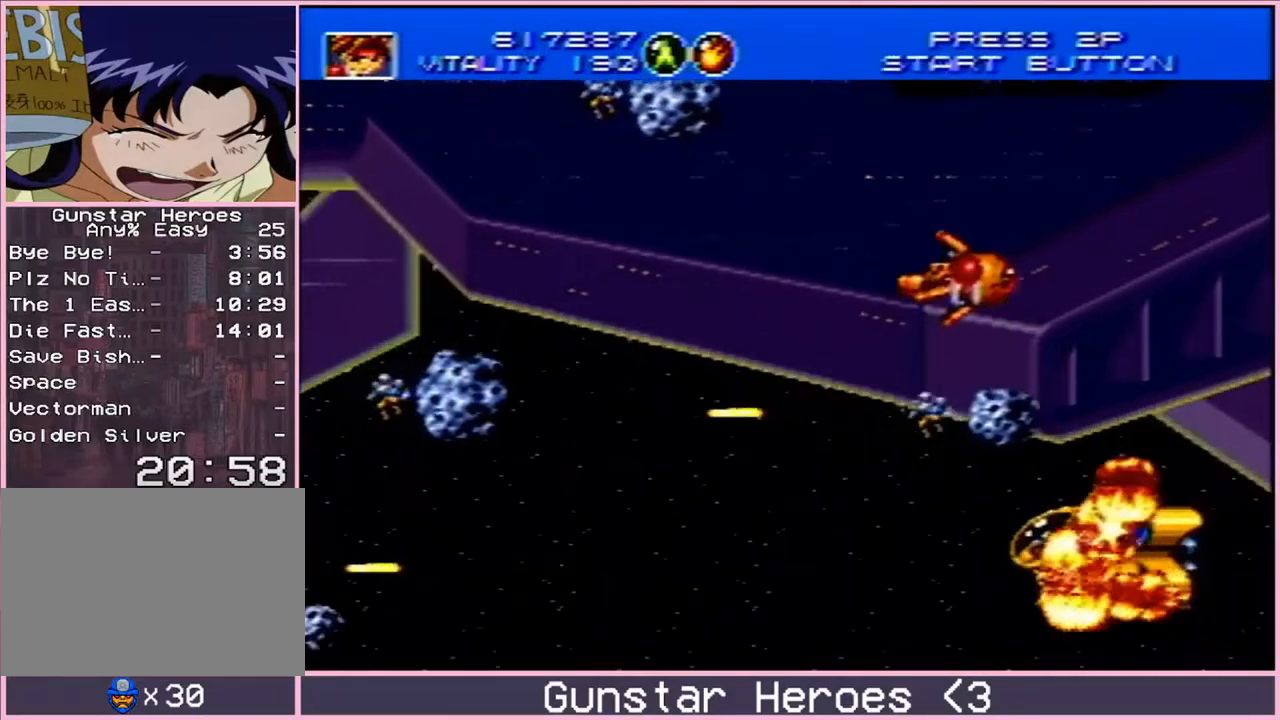
{"buttons": ["B", "DPAD_DOWN", "DPAD_RIGHT"]}
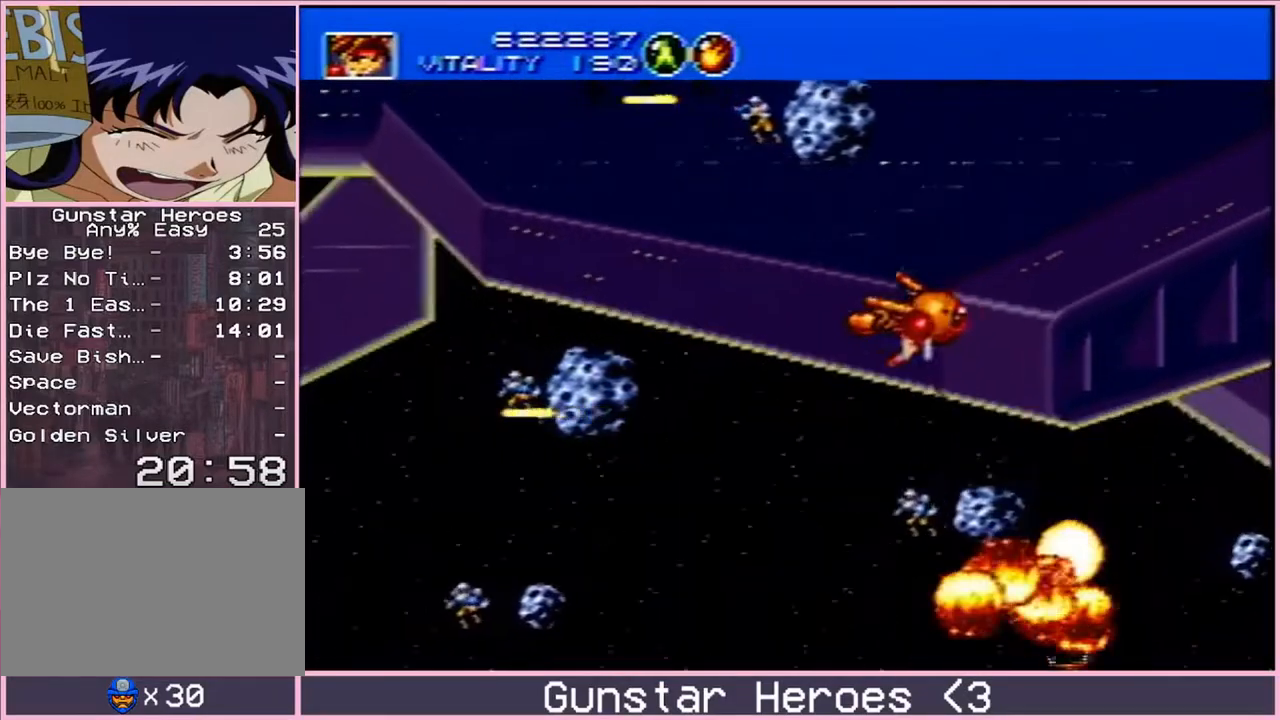
{"buttons": ["DPAD_UP"], "events": [[67, "DPAD_DOWN", "up"], [150, "DPAD_RIGHT", "up"], [183, "B", "up"], [467, "DPAD_UP", "down"]]}
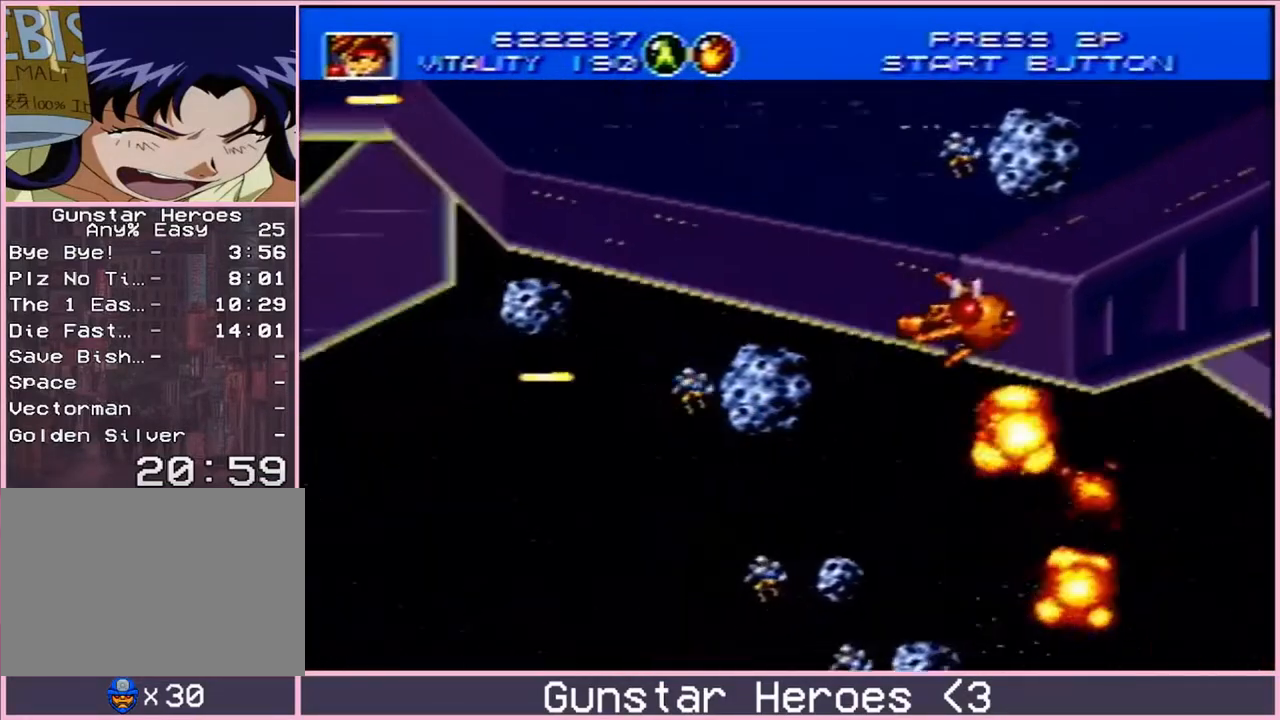
{"buttons": ["DPAD_UP", "DPAD_LEFT"], "events": [[167, "DPAD_LEFT", "down"]]}
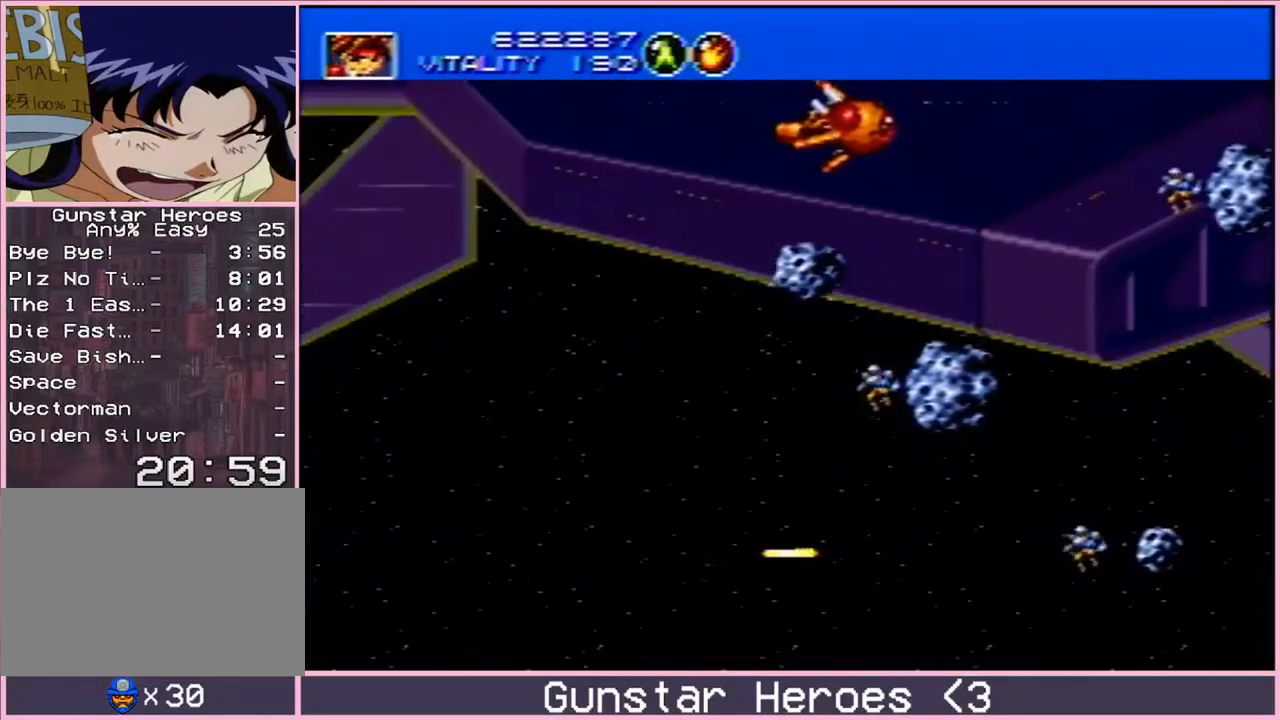
{"buttons": ["DPAD_DOWN", "DPAD_RIGHT"], "events": [[217, "DPAD_UP", "up"], [267, "DPAD_DOWN", "down"], [267, "DPAD_LEFT", "up"], [383, "DPAD_RIGHT", "down"]]}
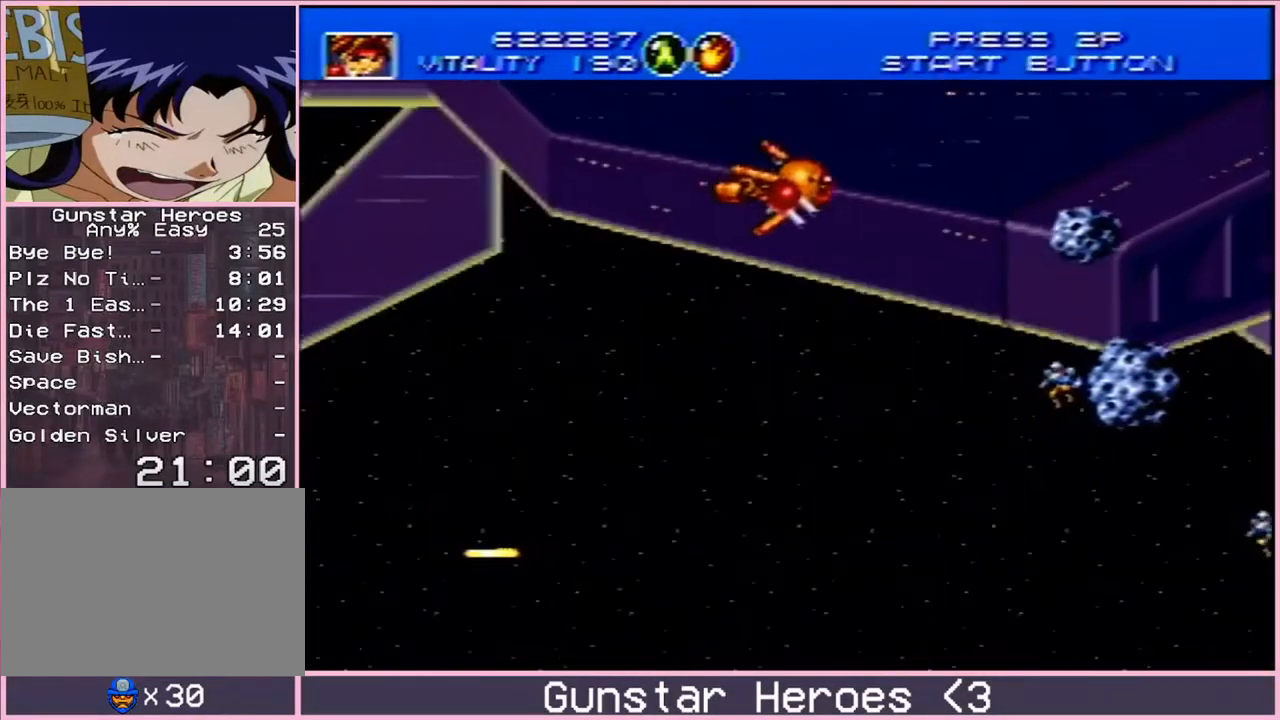
{"buttons": [], "events": [[283, "DPAD_RIGHT", "up"], [417, "DPAD_DOWN", "up"]]}
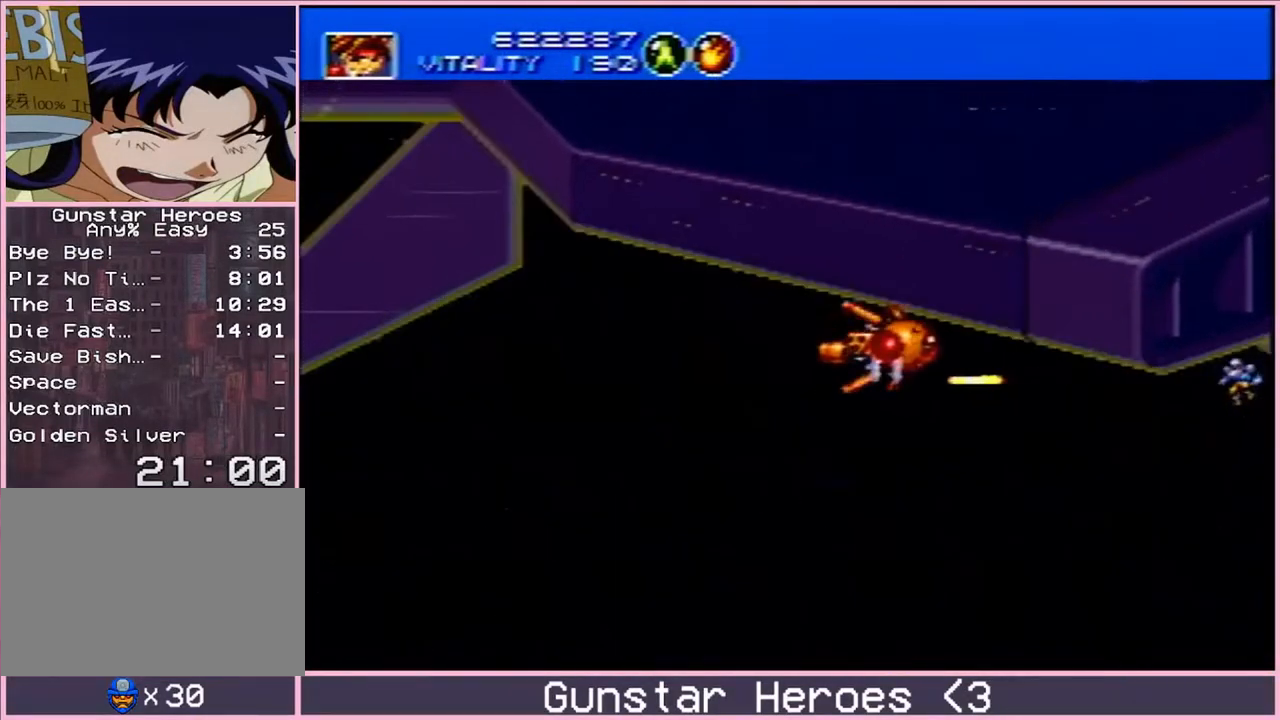
{"buttons": ["DPAD_DOWN", "DPAD_RIGHT"], "events": [[83, "DPAD_LEFT", "down"], [83, "DPAD_UP", "down"], [300, "DPAD_LEFT", "up"], [333, "DPAD_RIGHT", "down"], [350, "DPAD_UP", "up"], [483, "DPAD_DOWN", "down"]]}
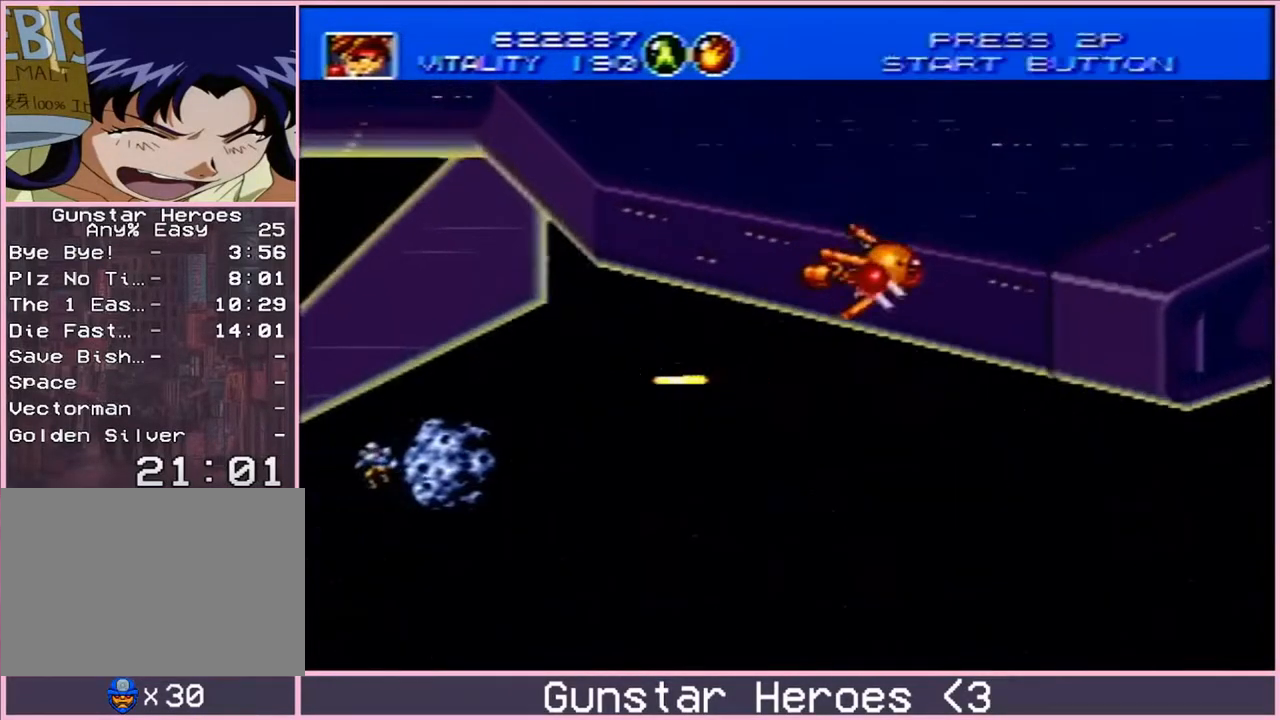
{"buttons": ["DPAD_UP"], "events": [[83, "DPAD_DOWN", "up"], [83, "DPAD_RIGHT", "up"], [350, "DPAD_UP", "down"]]}
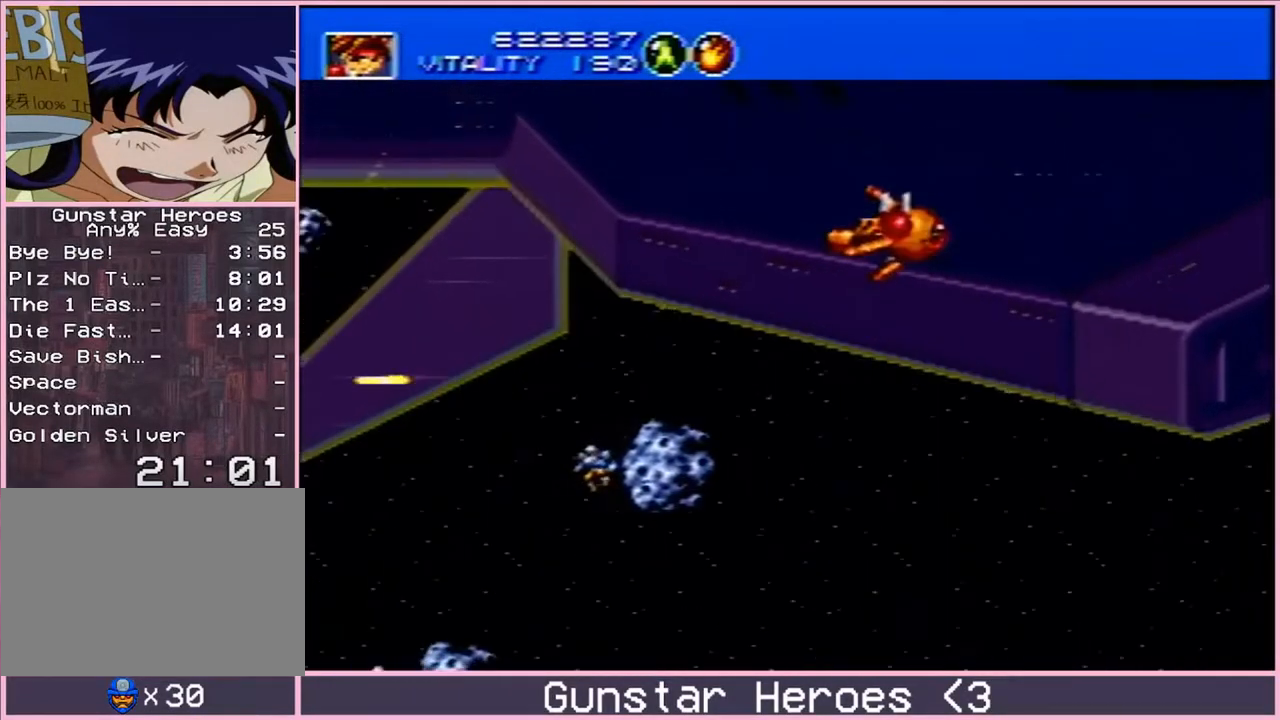
{"buttons": ["DPAD_RIGHT"], "events": [[317, "DPAD_UP", "up"], [467, "DPAD_RIGHT", "down"]]}
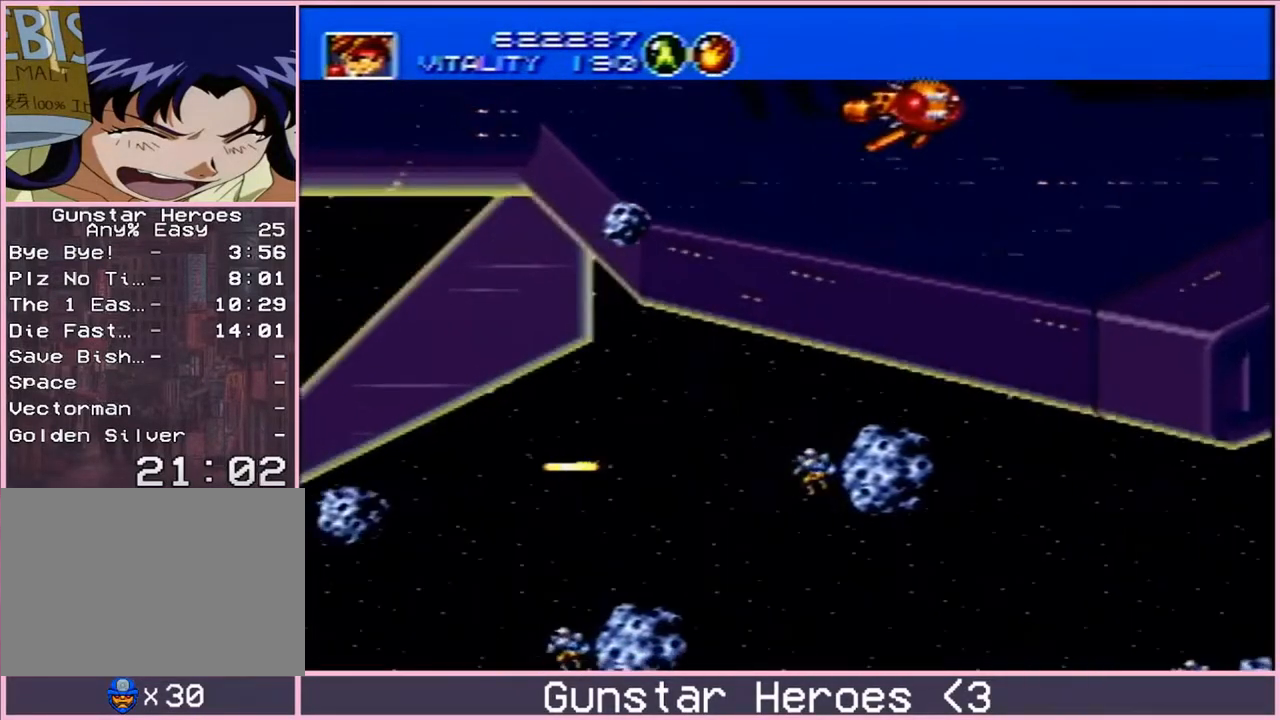
{"buttons": [], "events": [[83, "DPAD_RIGHT", "up"], [200, "DPAD_LEFT", "down"], [317, "DPAD_LEFT", "up"]]}
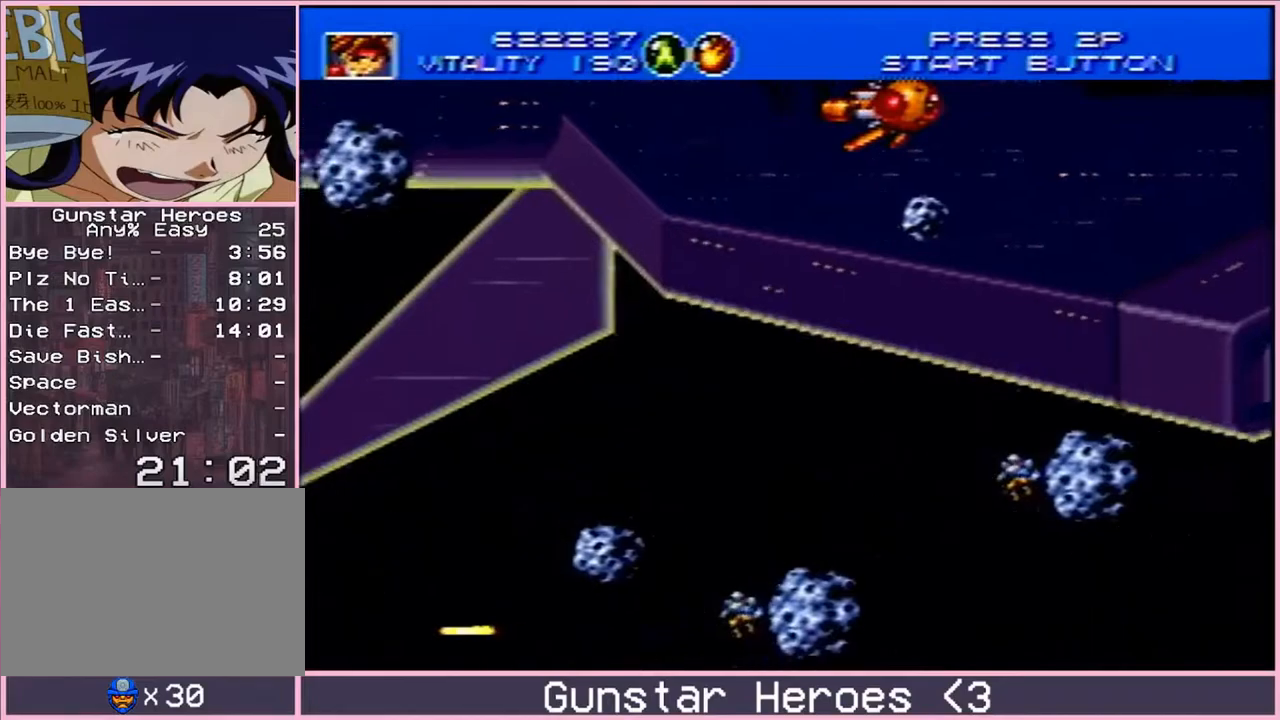
{"buttons": [], "events": []}
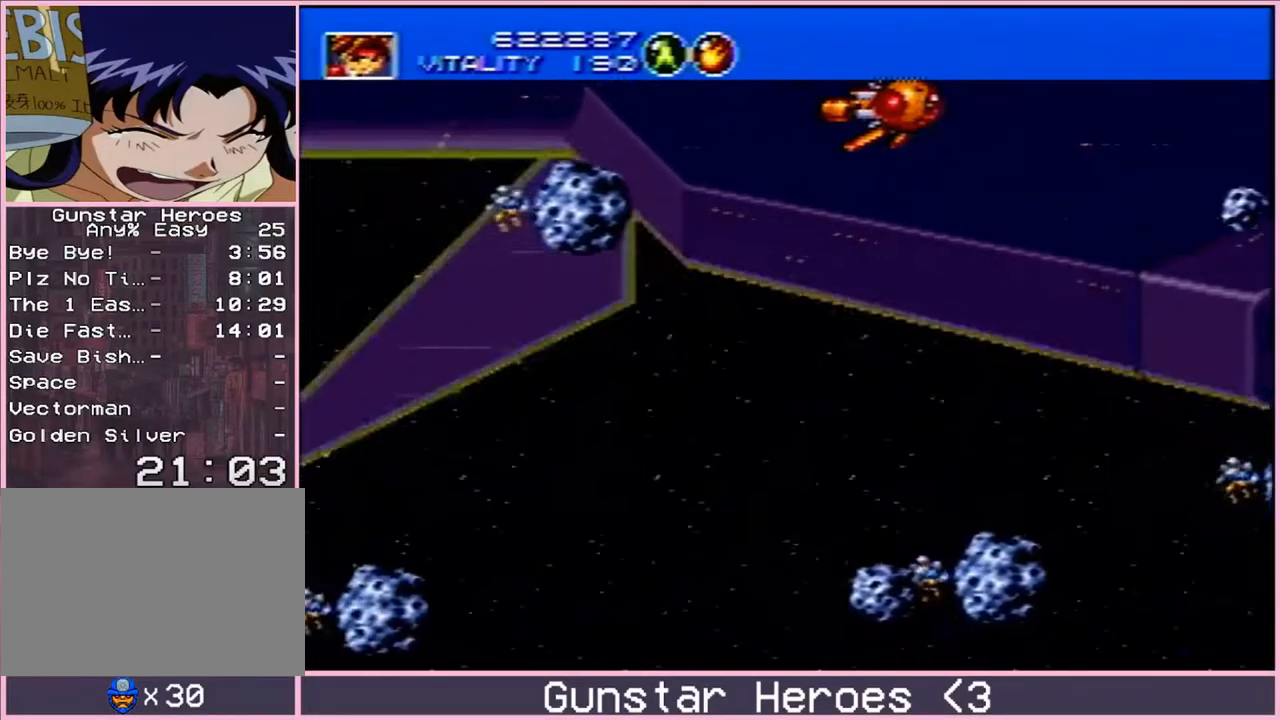
{"buttons": [], "events": []}
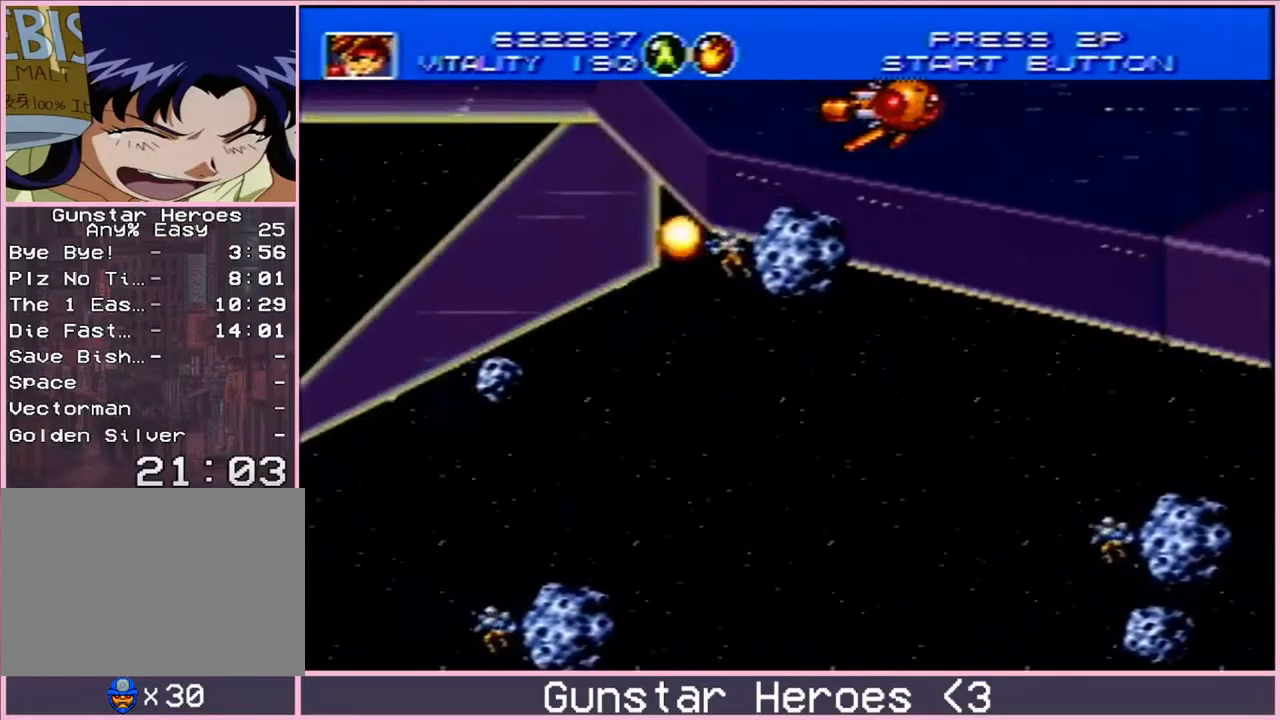
{"buttons": [], "events": []}
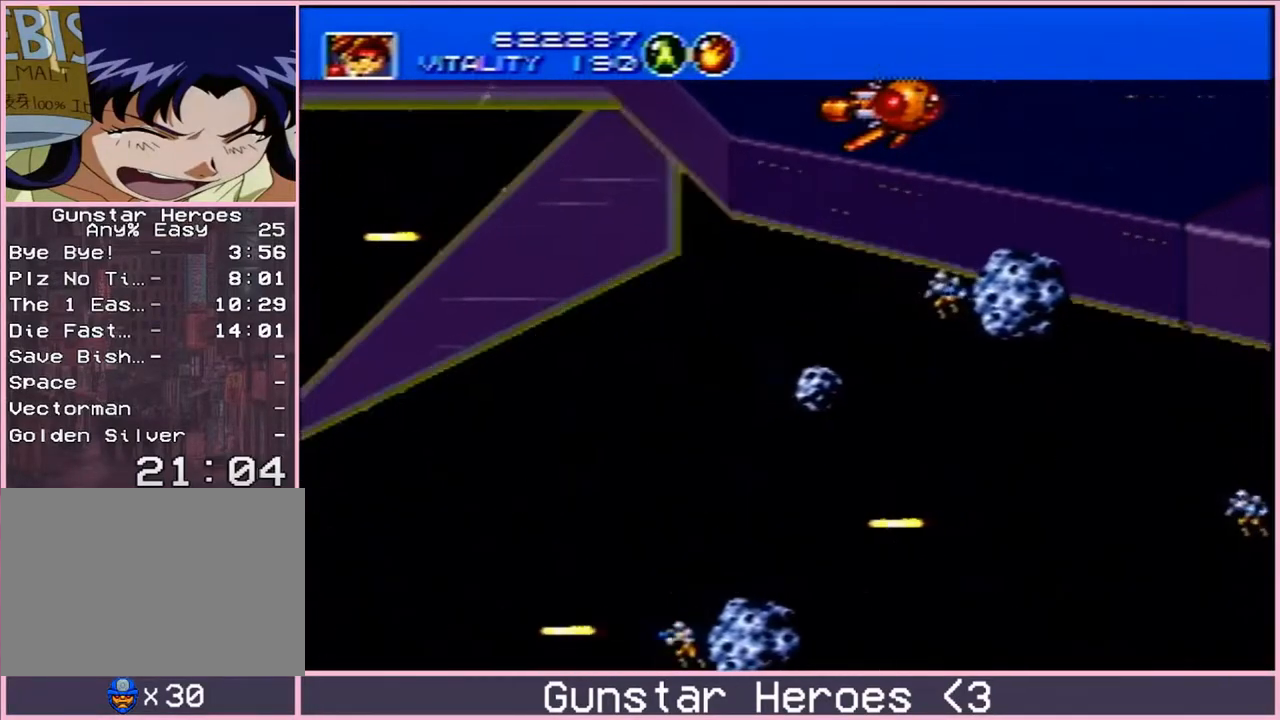
{"buttons": [], "events": []}
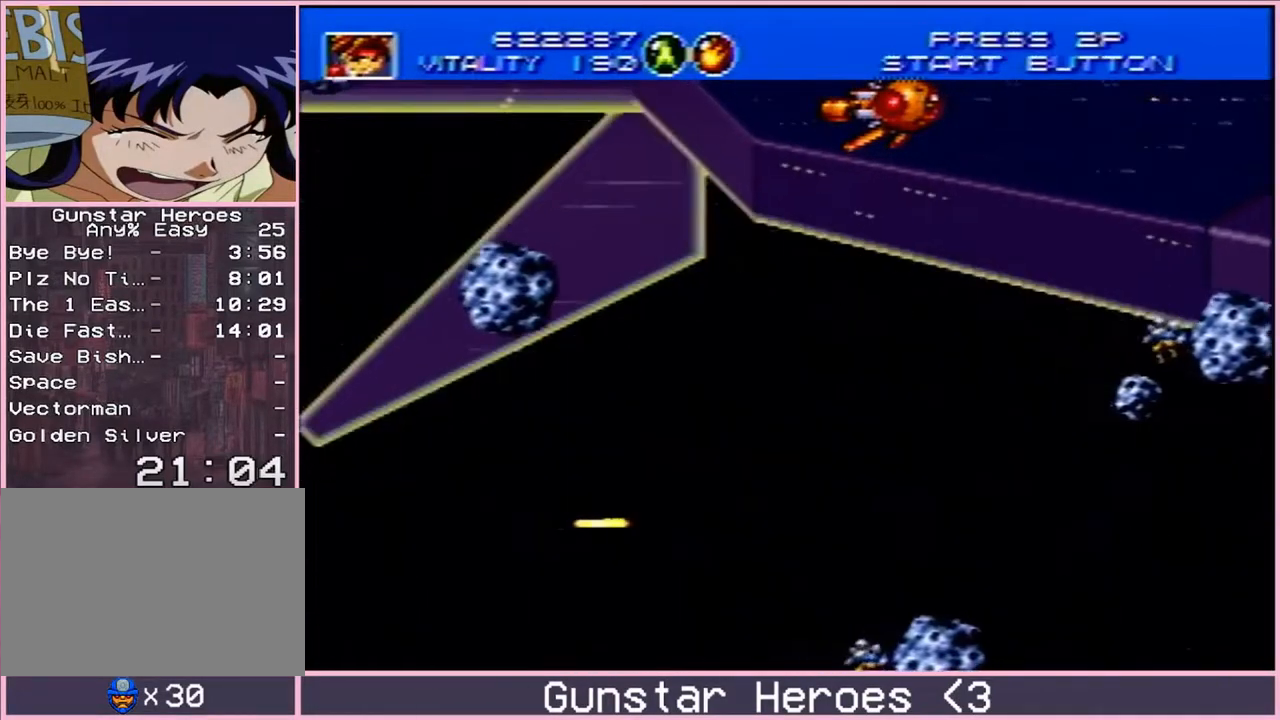
{"buttons": [], "events": []}
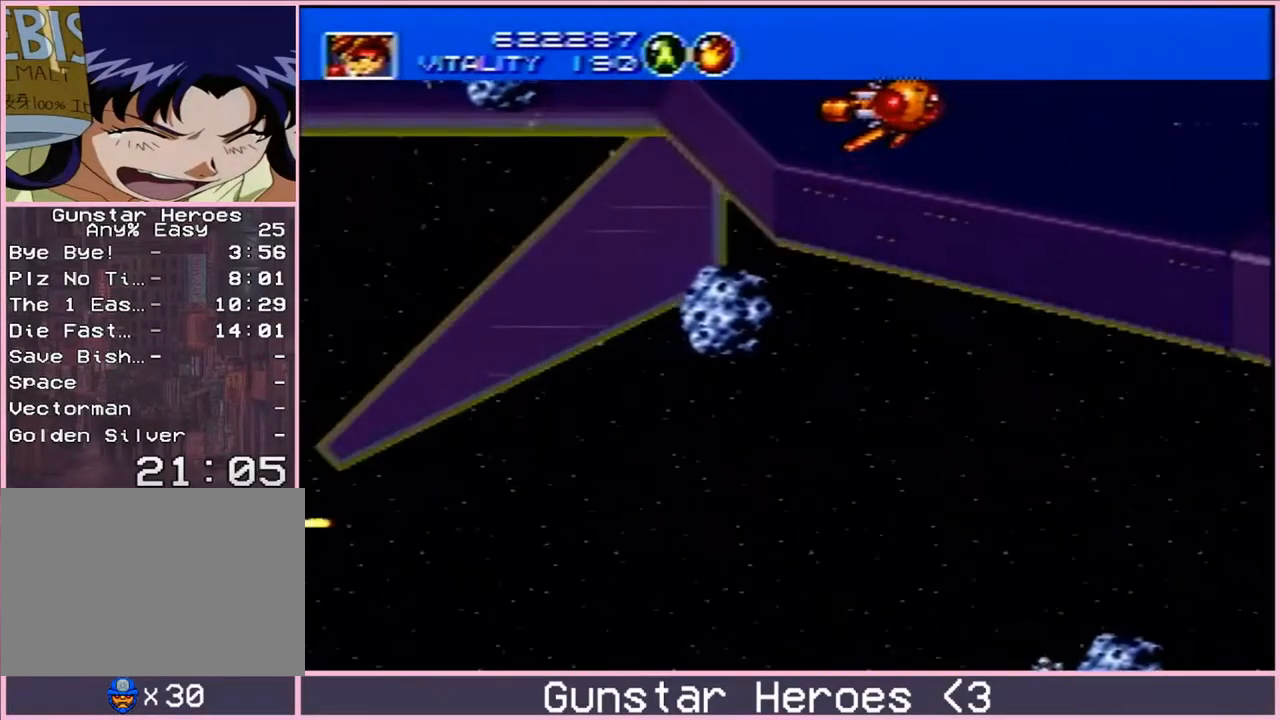
{"buttons": [], "events": [[17, "DPAD_DOWN", "down"], [133, "DPAD_LEFT", "down"], [333, "DPAD_LEFT", "up"], [450, "DPAD_DOWN", "up"]]}
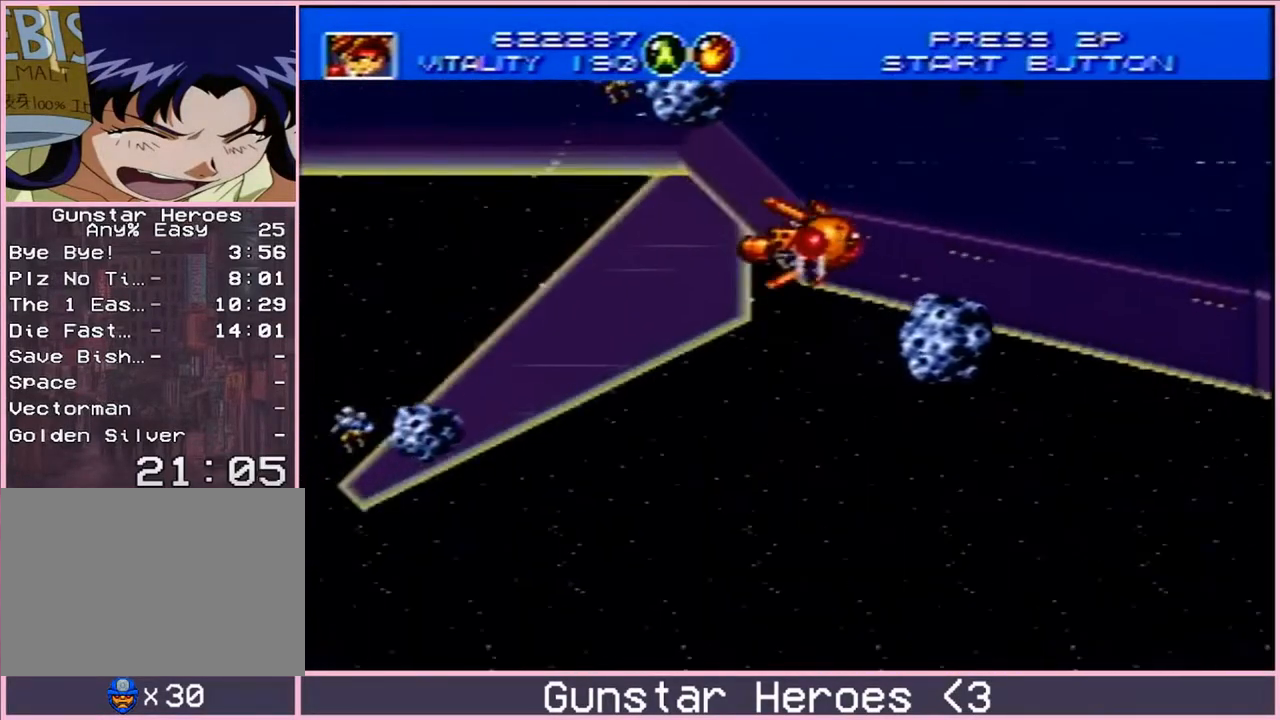
{"buttons": [], "events": []}
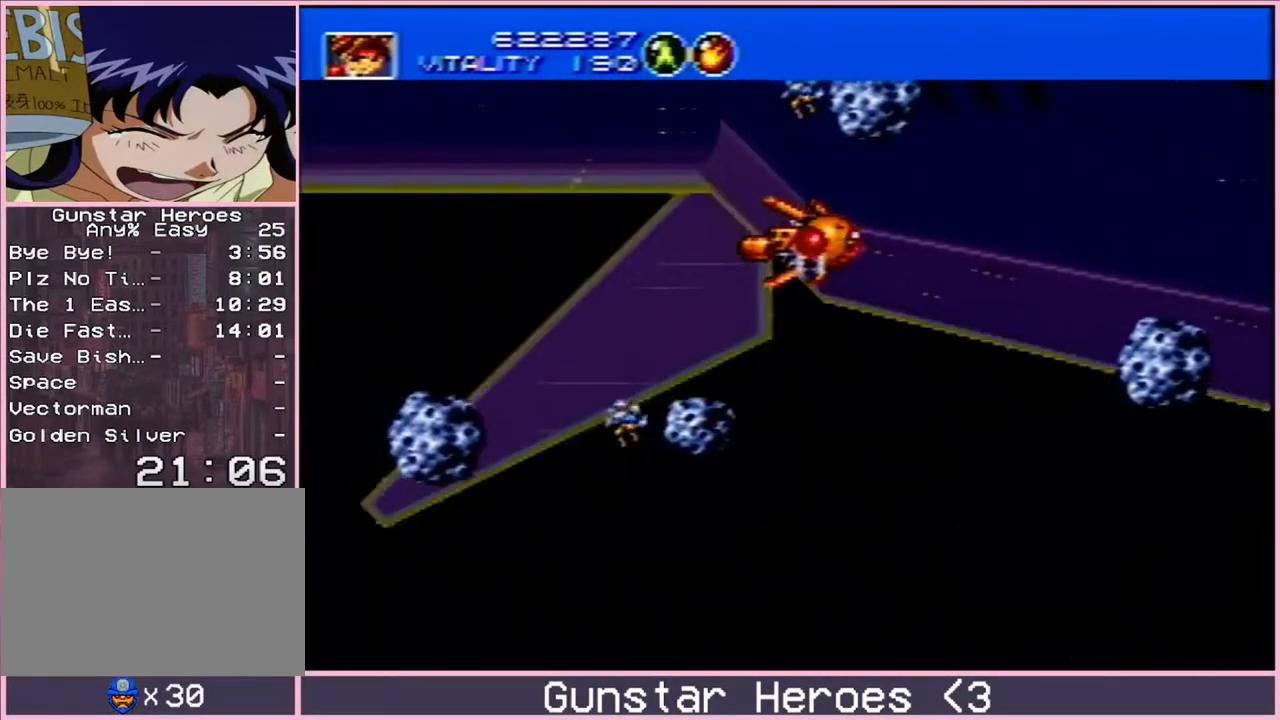
{"buttons": ["DPAD_RIGHT"], "events": [[300, "DPAD_RIGHT", "down"]]}
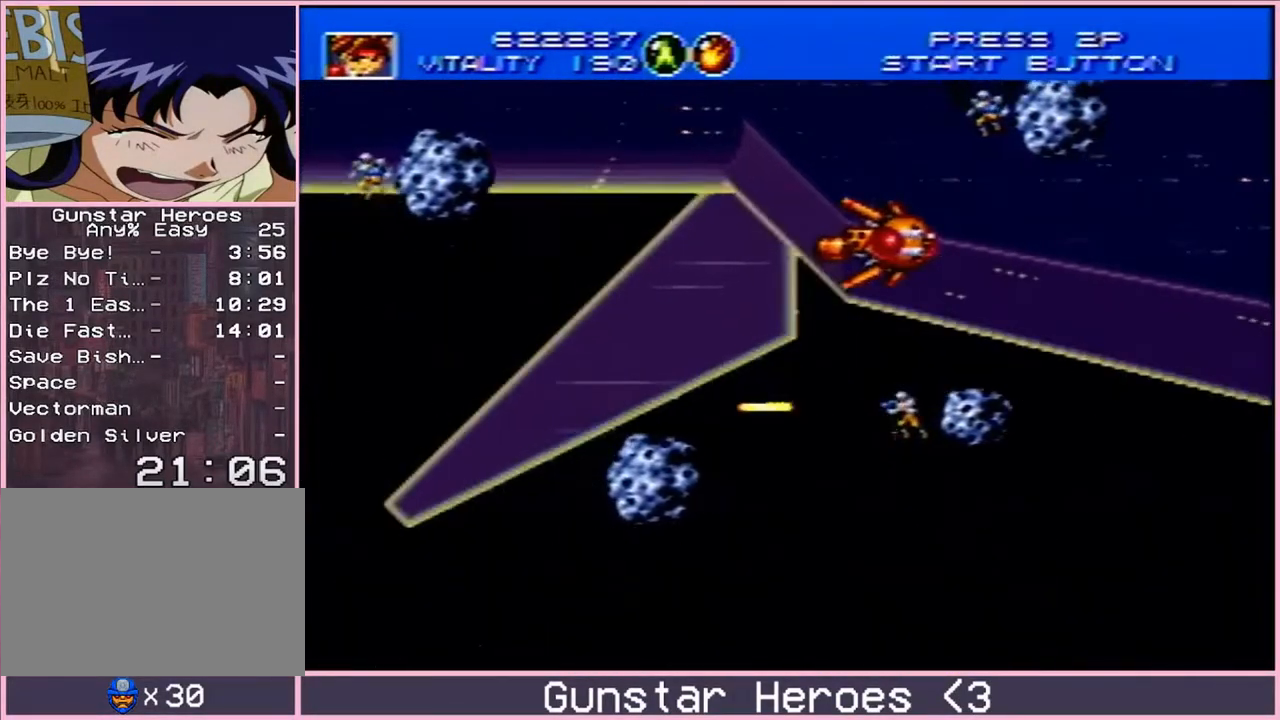
{"buttons": [], "events": [[50, "DPAD_RIGHT", "up"], [317, "DPAD_RIGHT", "down"], [467, "DPAD_RIGHT", "up"]]}
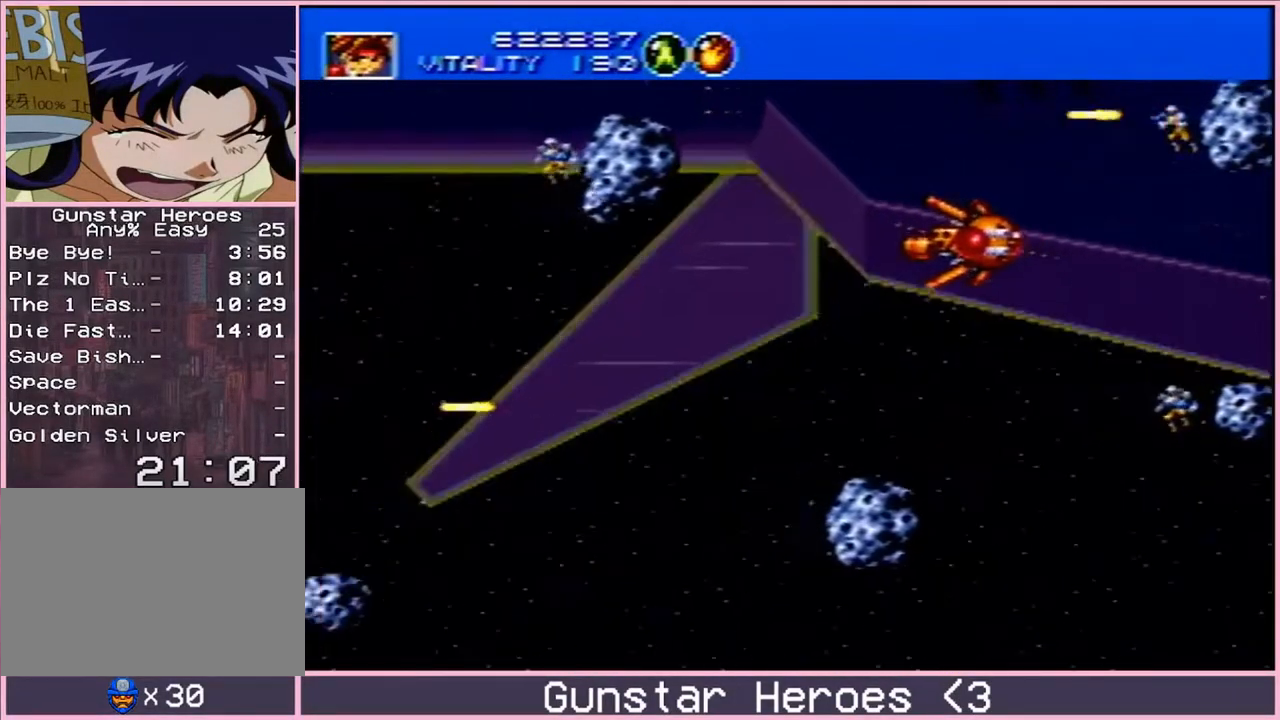
{"buttons": ["DPAD_DOWN", "DPAD_LEFT"], "events": [[17, "DPAD_DOWN", "down"], [17, "DPAD_LEFT", "down"], [250, "DPAD_DOWN", "up"], [500, "DPAD_DOWN", "down"]]}
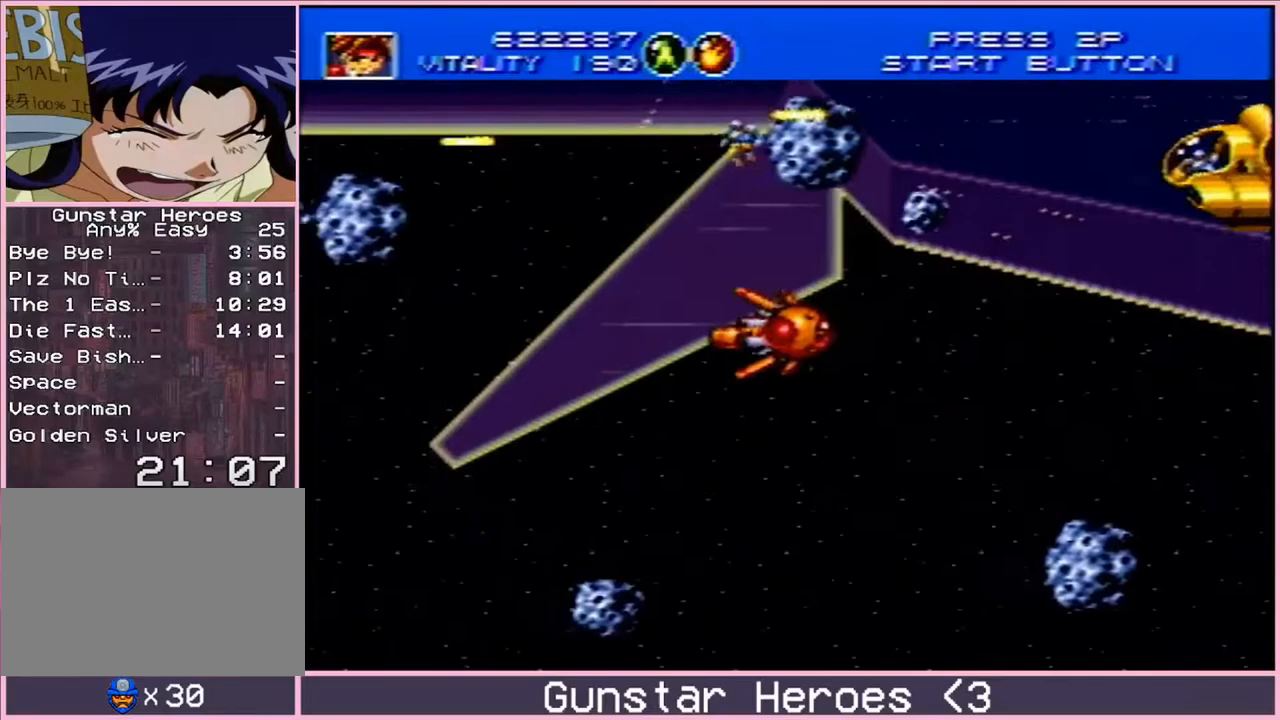
{"buttons": ["B", "DPAD_DOWN", "DPAD_RIGHT"], "events": [[33, "DPAD_LEFT", "up"], [33, "DPAD_RIGHT", "down"], [50, "DPAD_DOWN", "up"], [67, "B", "down"], [150, "DPAD_UP", "down"], [367, "DPAD_RIGHT", "up"], [450, "DPAD_DOWN", "down"], [450, "DPAD_UP", "up"], [483, "DPAD_RIGHT", "down"]]}
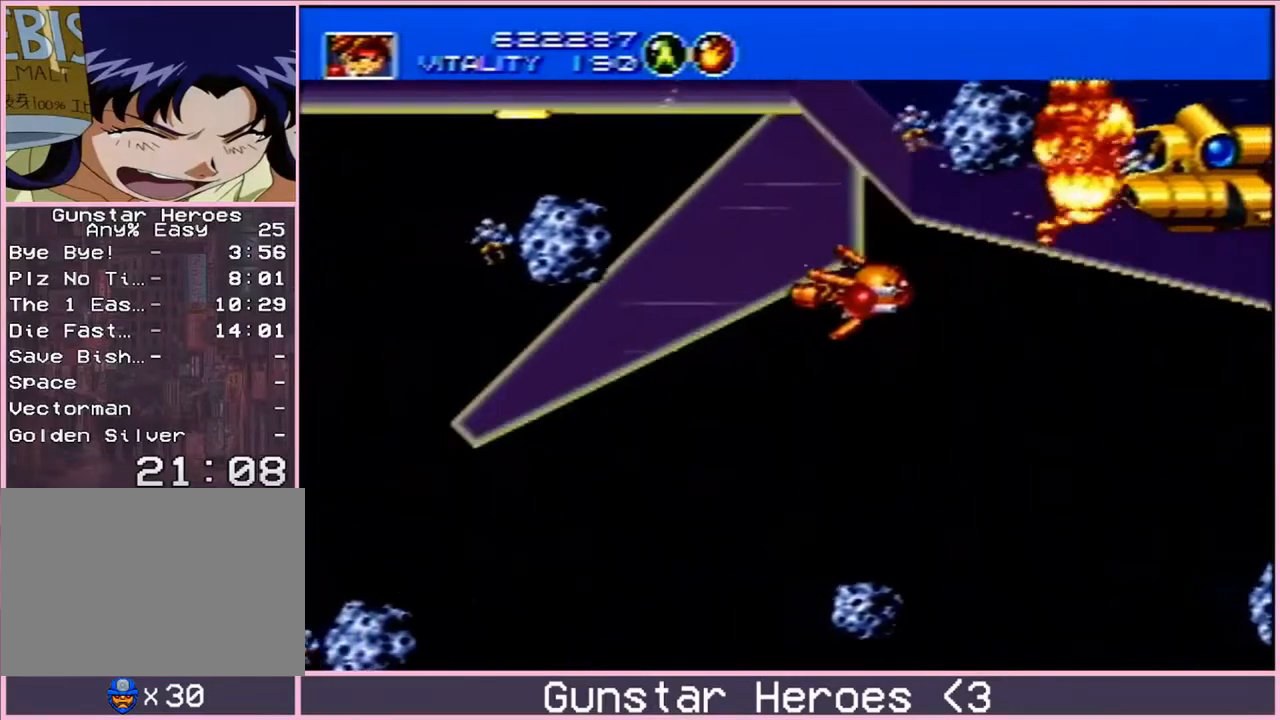
{"buttons": ["B", "DPAD_LEFT"]}
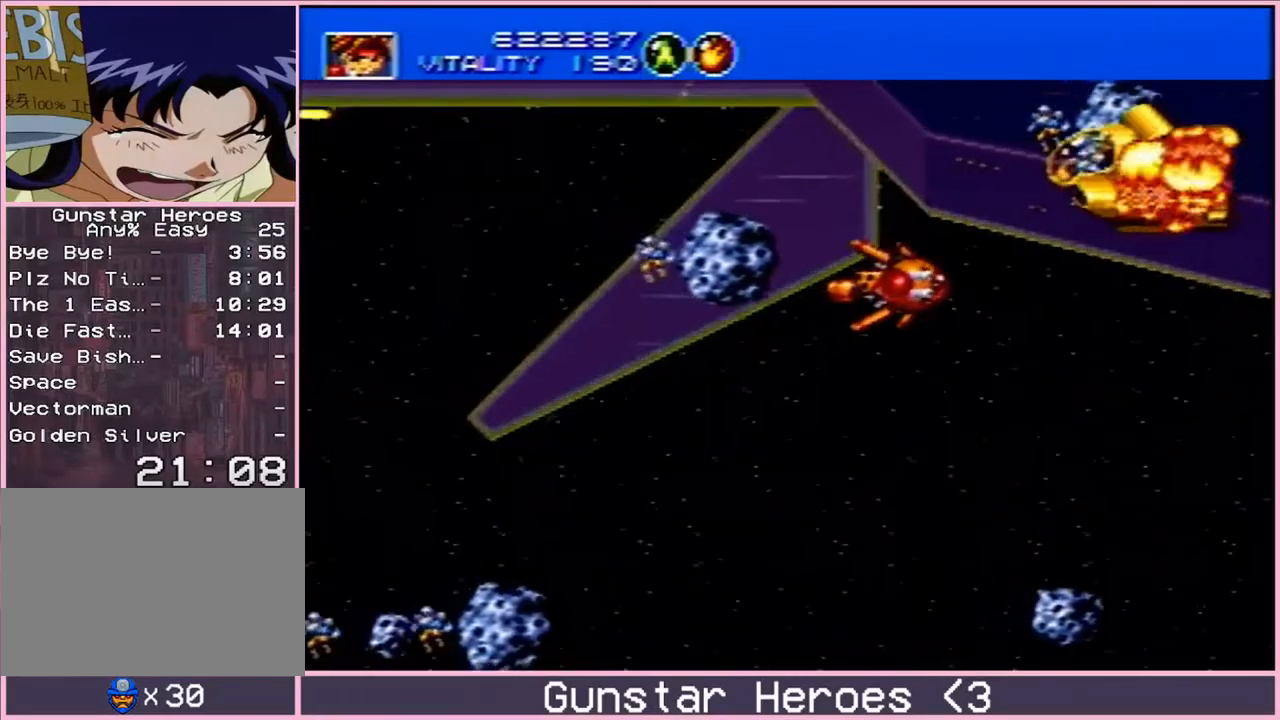
{"buttons": ["DPAD_UP", "DPAD_LEFT"], "events": [[17, "DPAD_DOWN", "down"], [50, "DPAD_LEFT", "up"], [50, "DPAD_RIGHT", "down"], [67, "DPAD_DOWN", "up"], [83, "DPAD_UP", "down"], [267, "B", "up"], [267, "DPAD_RIGHT", "up"], [417, "DPAD_LEFT", "down"]]}
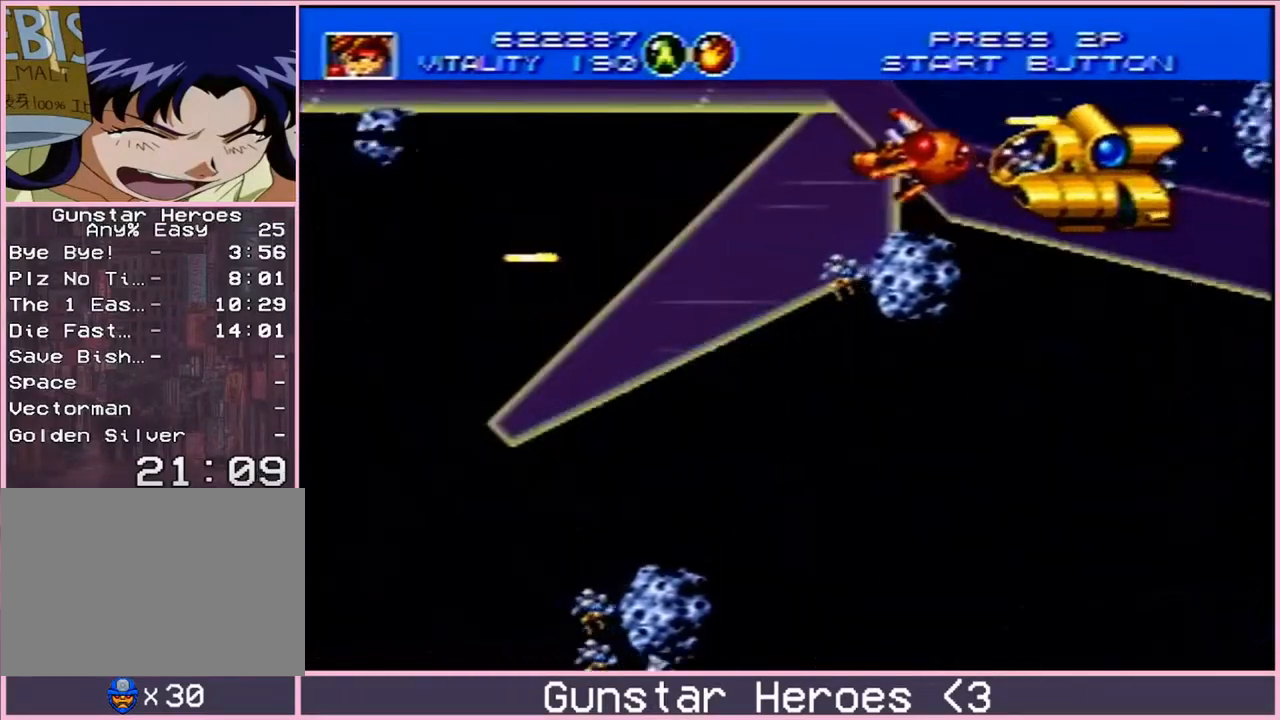
{"buttons": ["DPAD_UP", "DPAD_RIGHT"], "events": [[83, "DPAD_UP", "up"], [150, "DPAD_DOWN", "down"], [233, "DPAD_LEFT", "up"], [450, "DPAD_RIGHT", "down"], [483, "DPAD_DOWN", "up"], [483, "DPAD_UP", "down"]]}
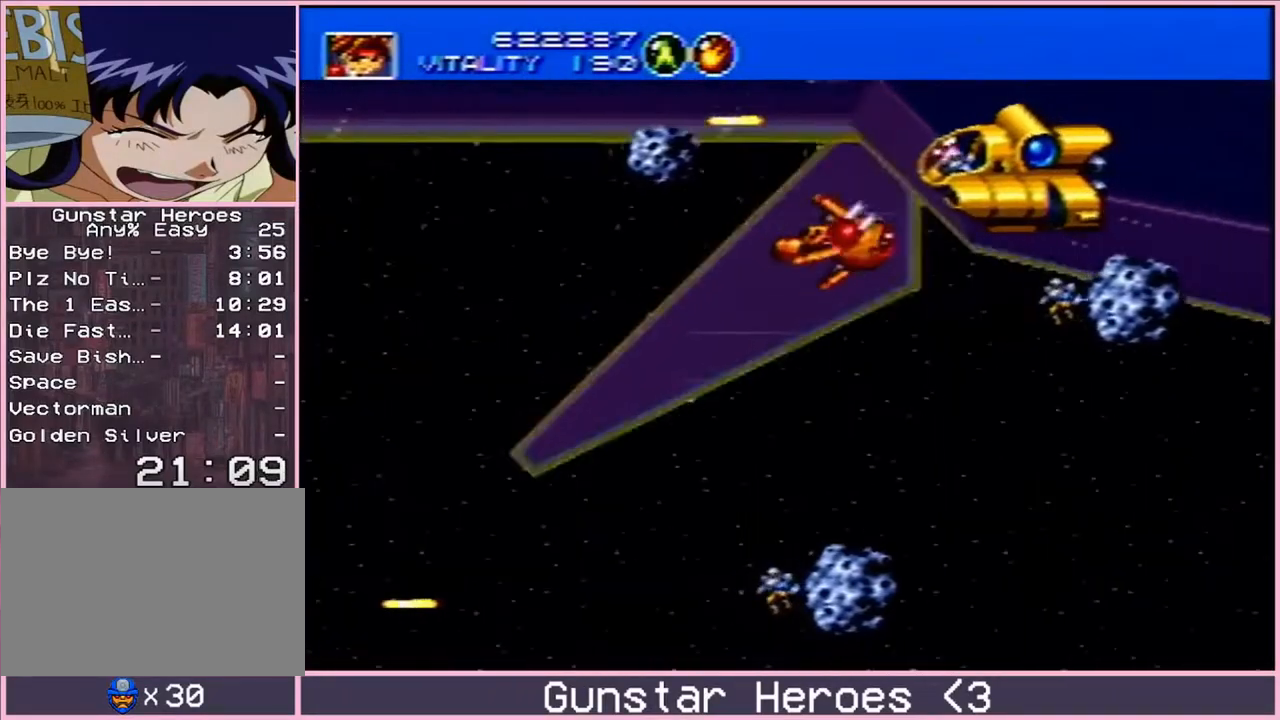
{"buttons": ["B", "DPAD_UP", "DPAD_LEFT"], "events": [[17, "B", "down"], [167, "DPAD_DOWN", "down"], [167, "DPAD_LEFT", "down"], [167, "DPAD_RIGHT", "up"], [167, "DPAD_UP", "up"], [200, "DPAD_LEFT", "up"], [333, "DPAD_LEFT", "down"], [483, "DPAD_DOWN", "up"], [483, "DPAD_UP", "down"]]}
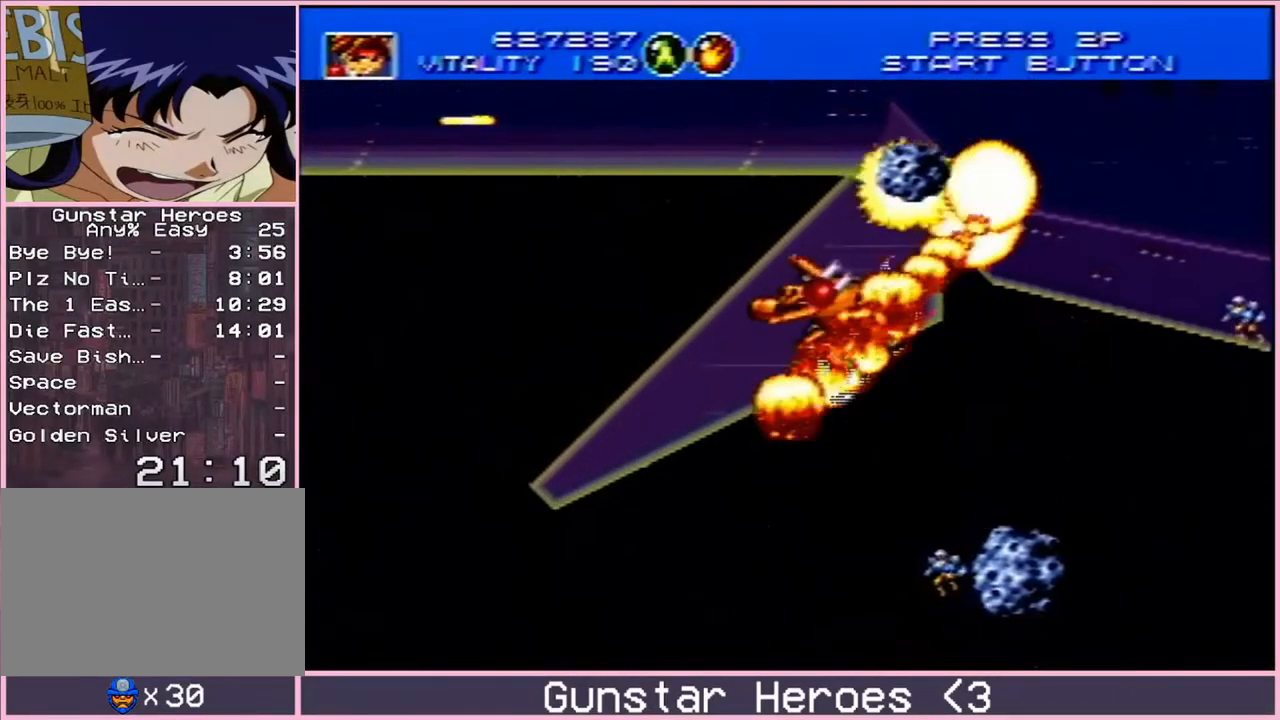
{"buttons": ["DPAD_UP"], "events": [[67, "B", "up"], [83, "DPAD_UP", "up"], [183, "DPAD_DOWN", "down"], [250, "DPAD_LEFT", "up"], [267, "DPAD_RIGHT", "down"], [283, "DPAD_DOWN", "up"], [383, "DPAD_UP", "down"], [433, "DPAD_RIGHT", "up"]]}